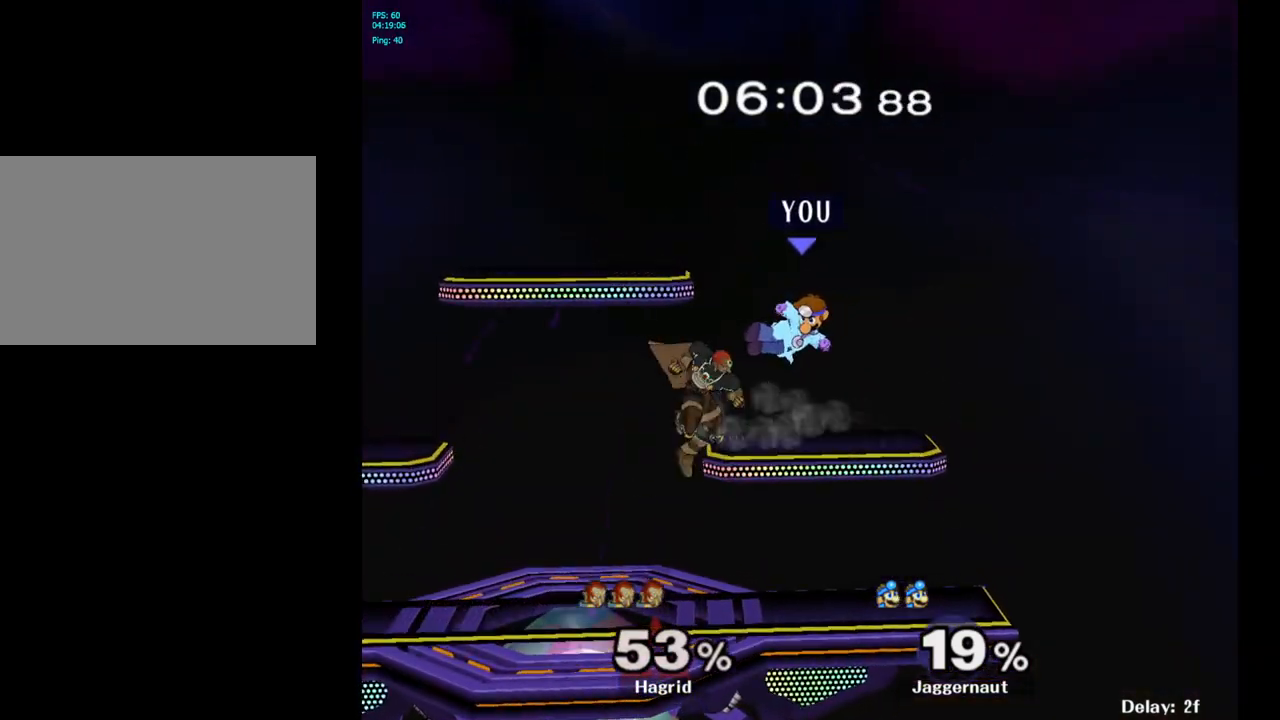
Gameplay with a controller (Nintendo layout); each line is a JSON object with the inputs held at the frame after it. "events" lists button and stick changes between this image and that frame as [ms after this image, input, new state], when the widget could be followed in between. Not read: L3 R3.
{"buttons": [], "left_stick": "center", "right_stick": "center", "events": [[67, "left_stick", "left"], [500, "left_stick", "center"]]}
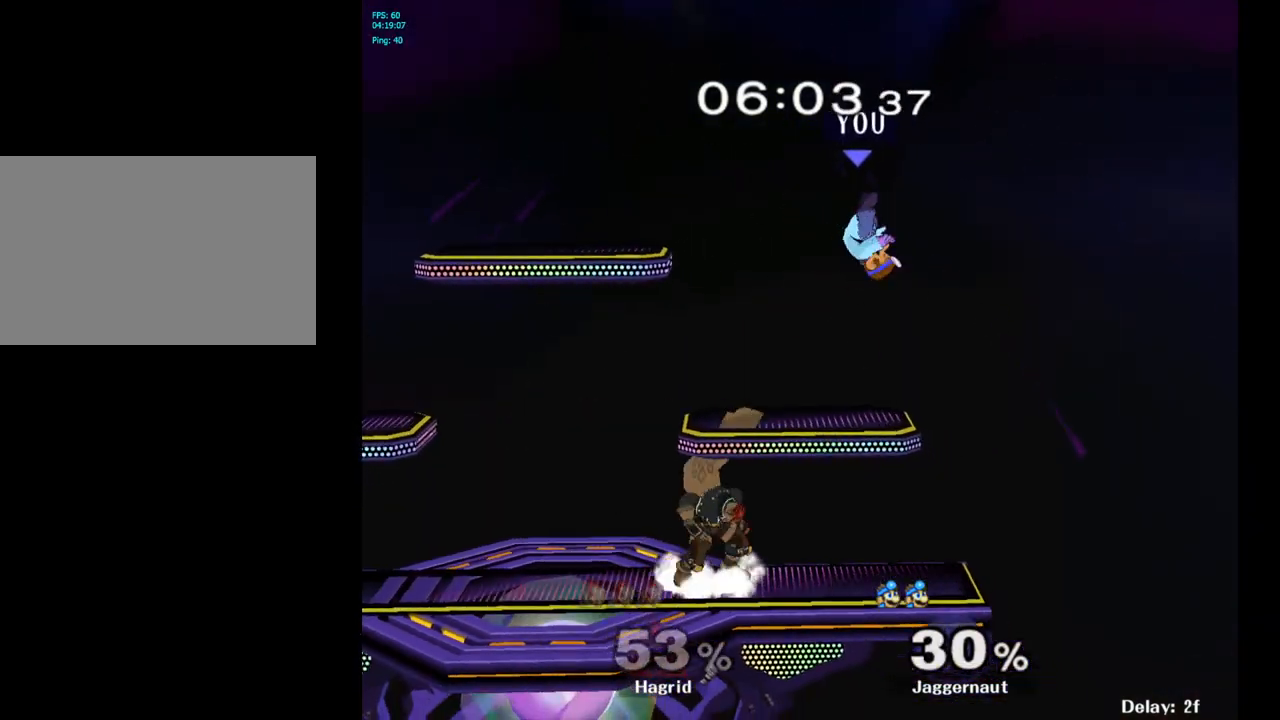
{"buttons": [], "left_stick": "up-left", "right_stick": "center", "events": [[250, "Y", "down"], [250, "left_stick", "up-left"], [450, "Y", "up"]]}
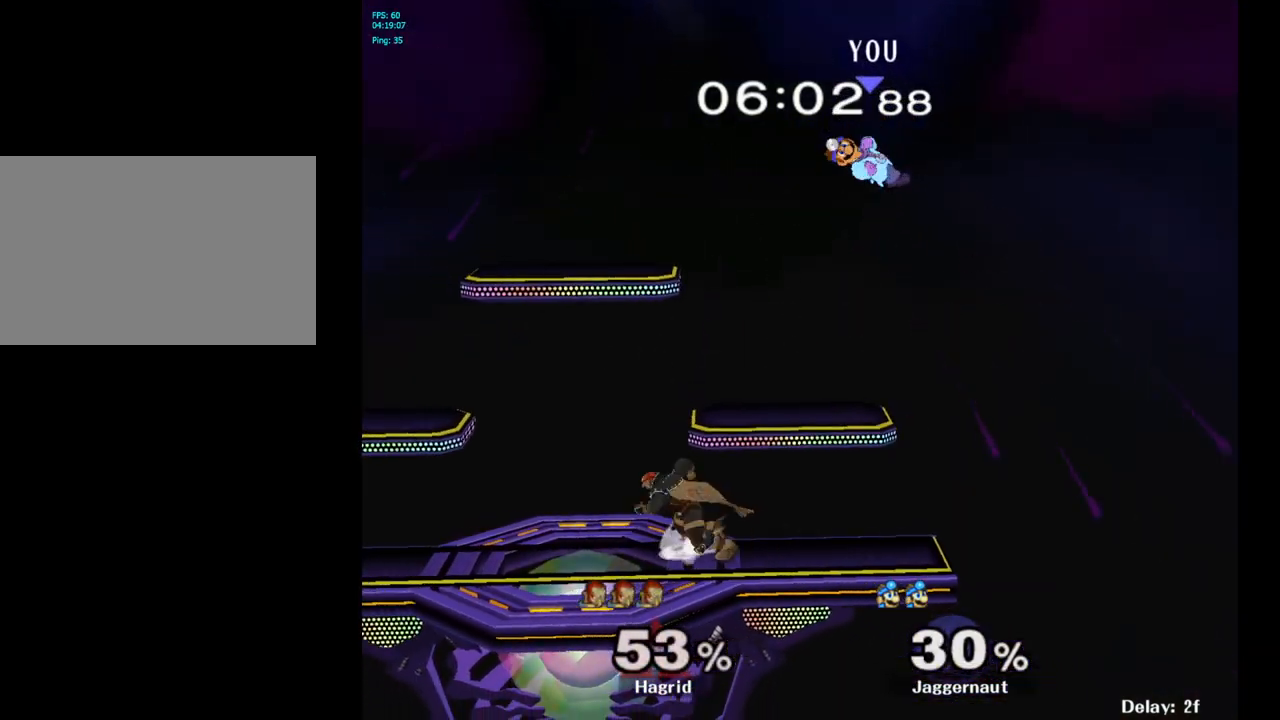
{"buttons": [], "left_stick": "left", "right_stick": "center", "events": [[133, "left_stick", "down-left"], [133, "right_stick", "down"], [250, "right_stick", "center"], [283, "left_stick", "left"]]}
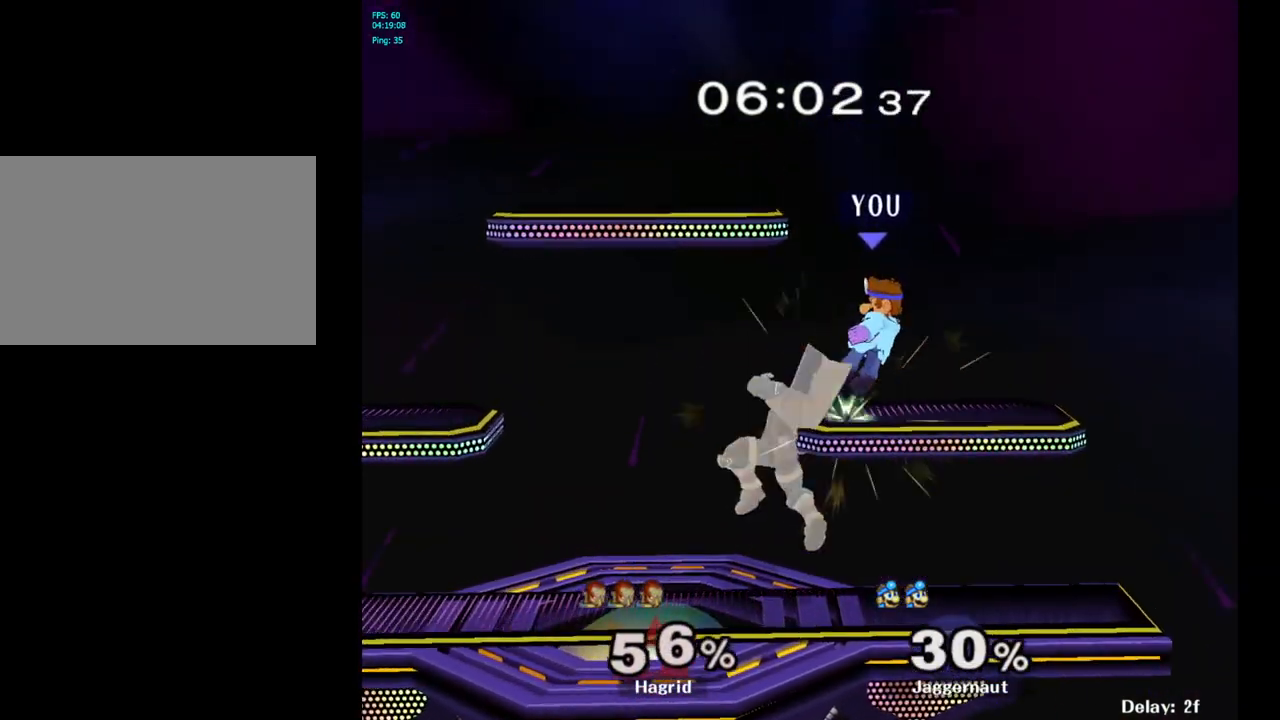
{"buttons": [], "left_stick": "down", "right_stick": "center", "events": [[467, "left_stick", "down"]]}
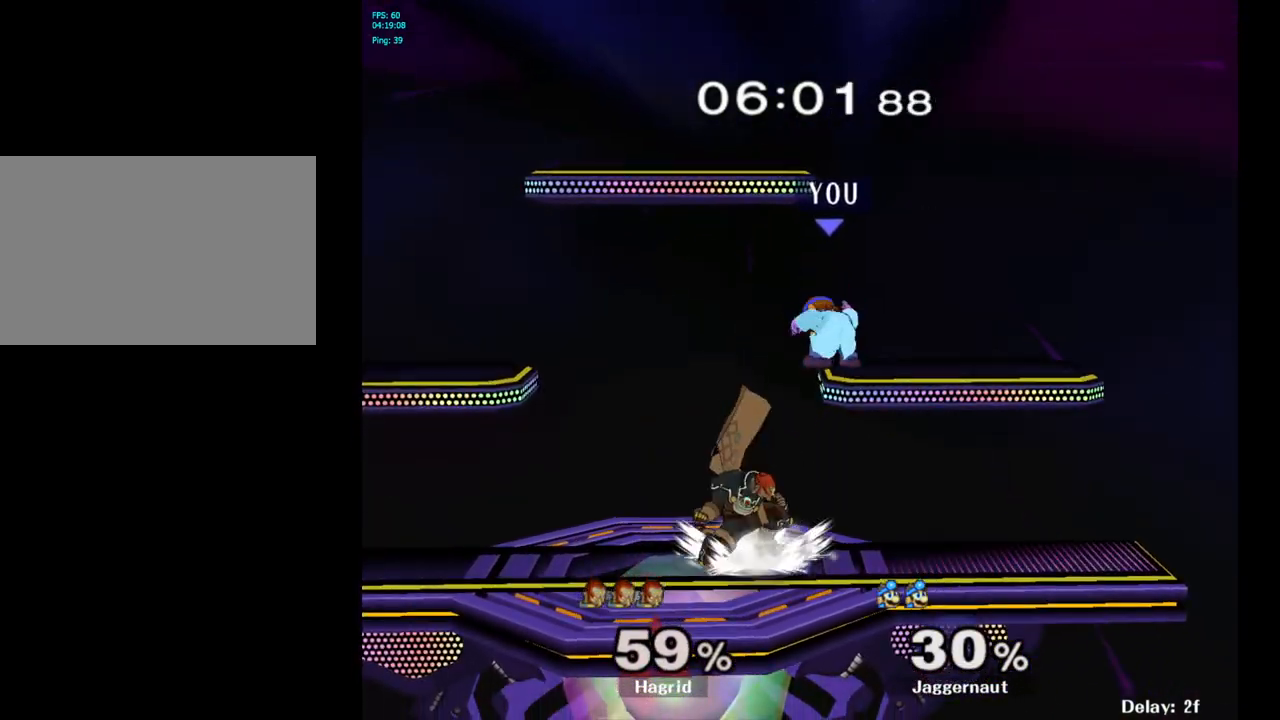
{"buttons": ["R1"], "left_stick": "center", "right_stick": "center", "events": [[100, "left_stick", "left"], [267, "R1", "down"], [267, "left_stick", "down"], [333, "left_stick", "center"]]}
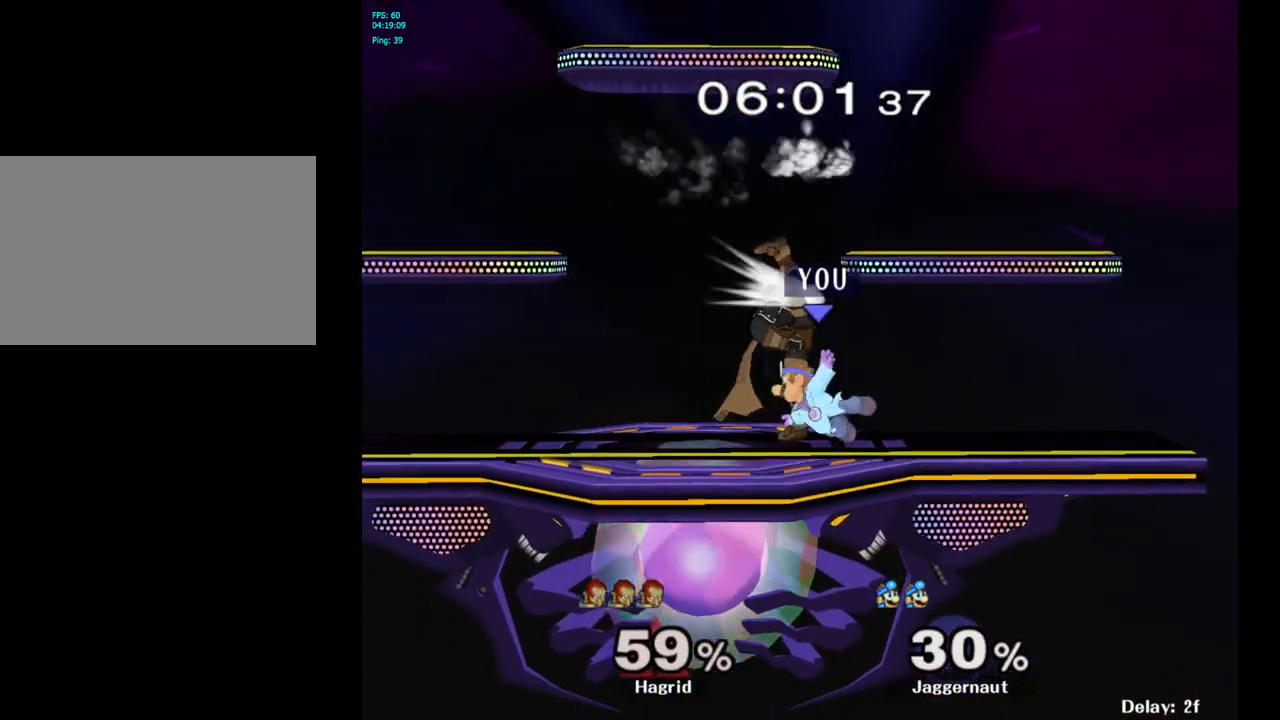
{"buttons": ["R1"], "left_stick": "center", "right_stick": "center", "events": []}
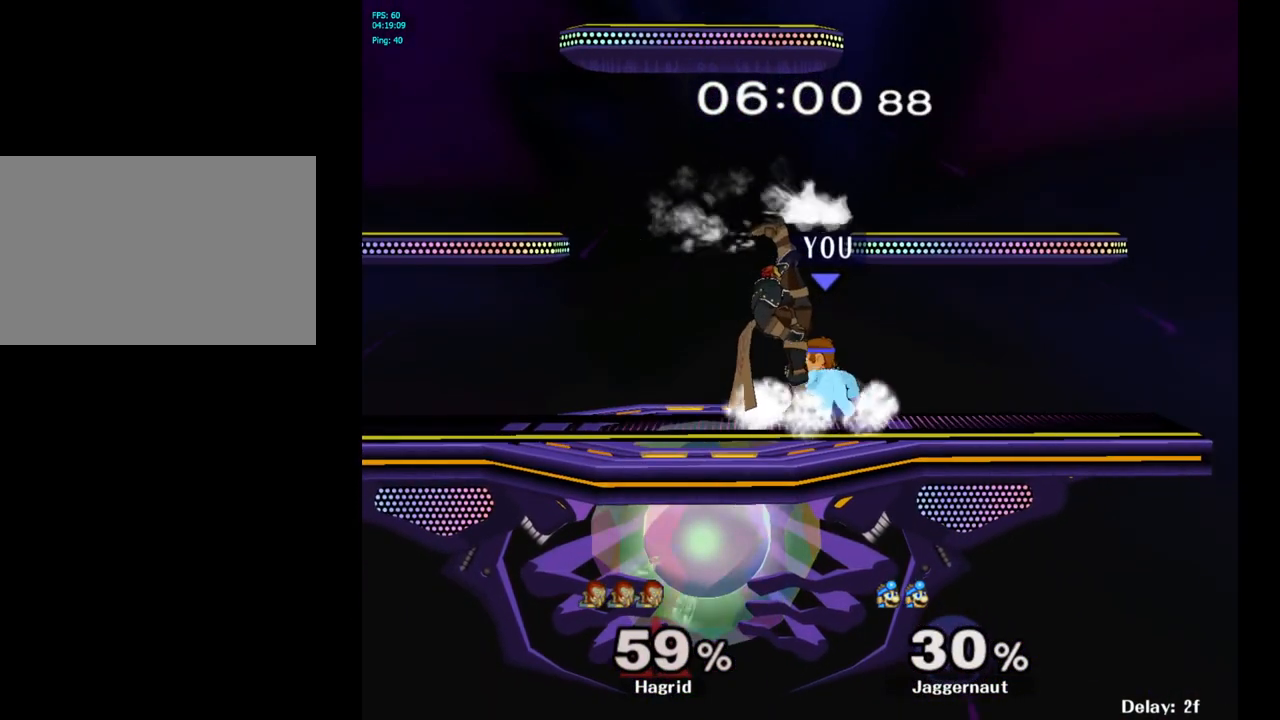
{"buttons": ["R1"], "left_stick": "center", "right_stick": "center", "events": []}
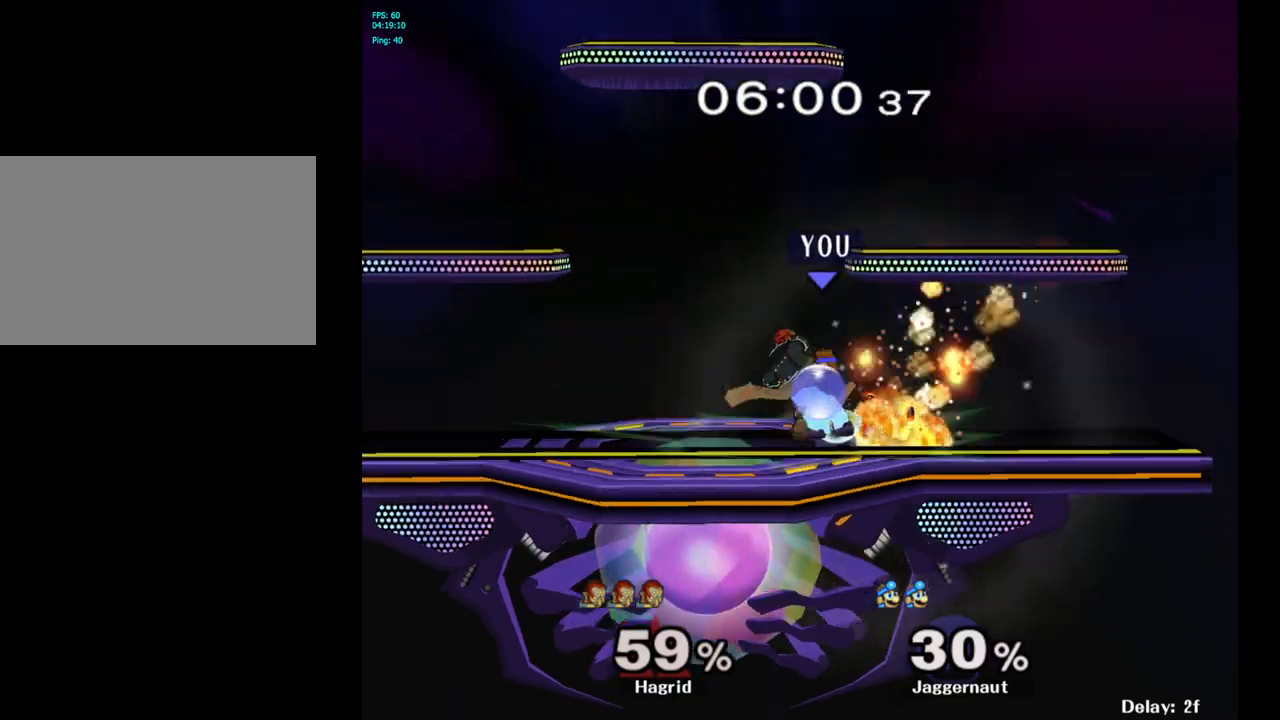
{"buttons": [], "left_stick": "left", "right_stick": "center", "events": [[233, "R1", "up"], [467, "left_stick", "left"]]}
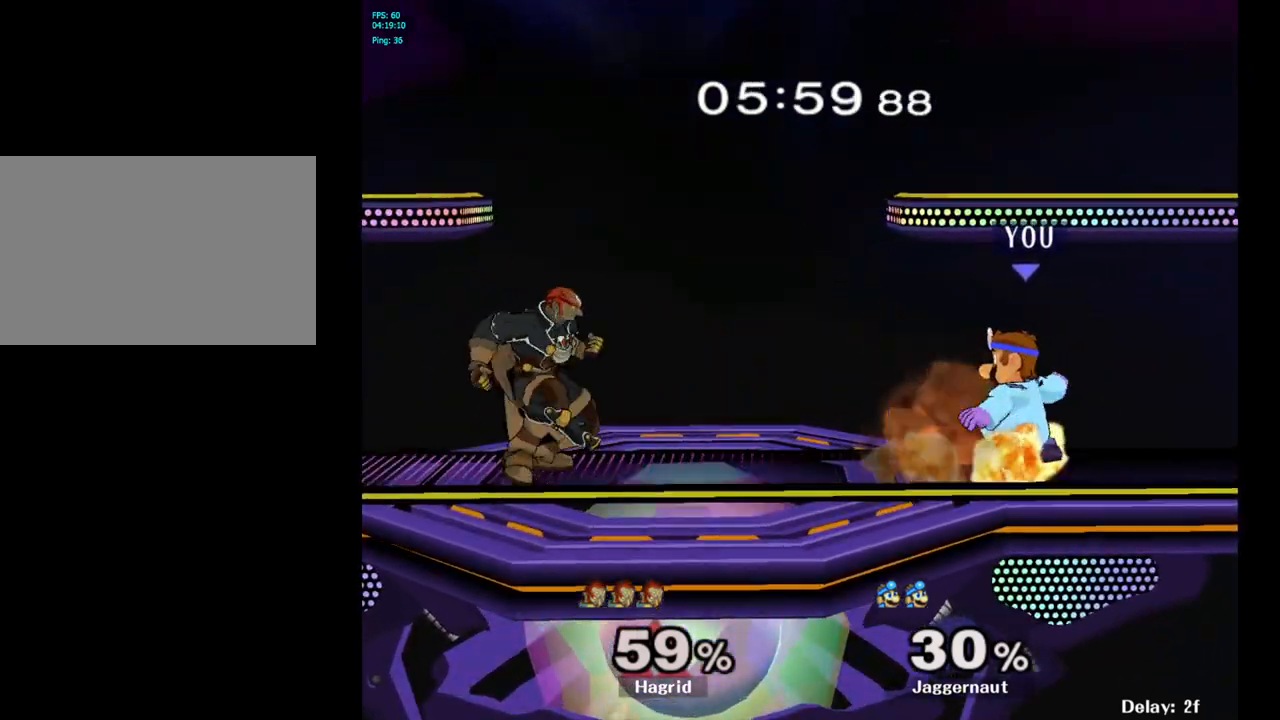
{"buttons": [], "left_stick": "left", "right_stick": "center", "events": [[17, "Y", "down"], [50, "Y", "up"], [150, "left_stick", "center"], [267, "A", "down"], [433, "A", "up"], [450, "left_stick", "left"]]}
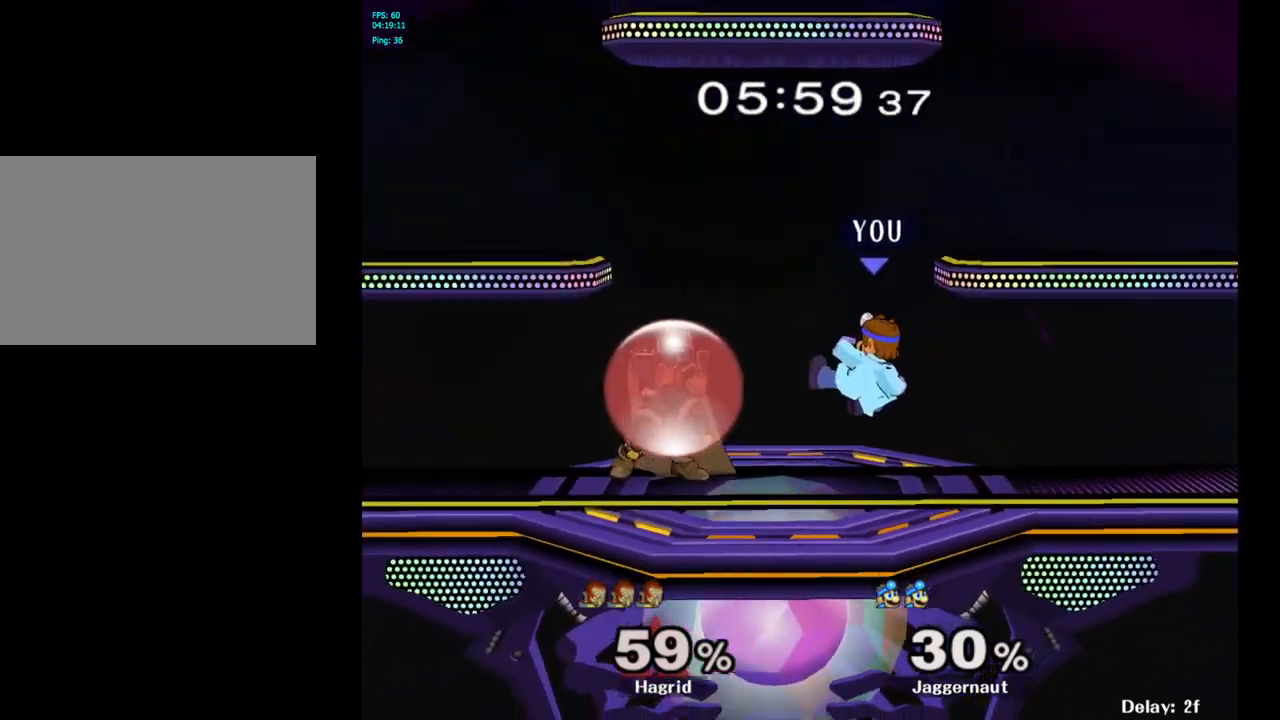
{"buttons": ["R1"], "left_stick": "center", "right_stick": "center", "events": [[83, "left_stick", "down-left"], [117, "R1", "down"], [250, "left_stick", "center"]]}
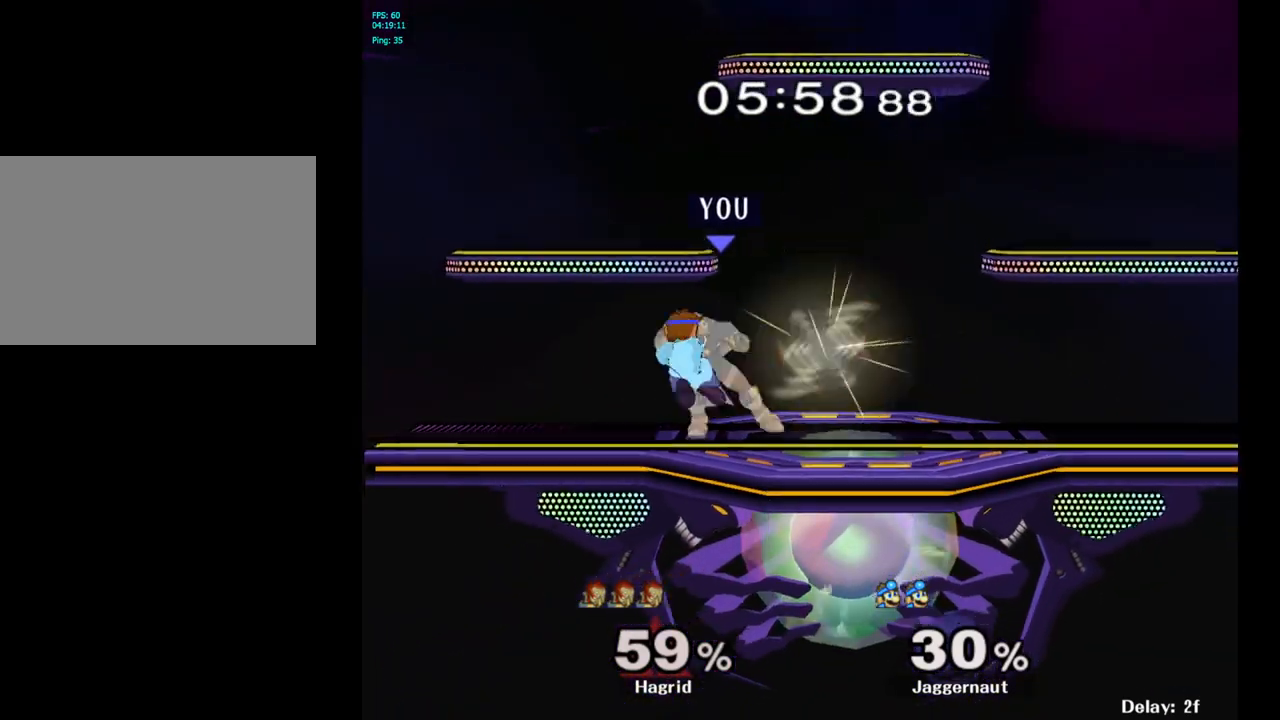
{"buttons": [], "left_stick": "right", "right_stick": "center", "events": [[300, "R1", "up"], [350, "left_stick", "right"]]}
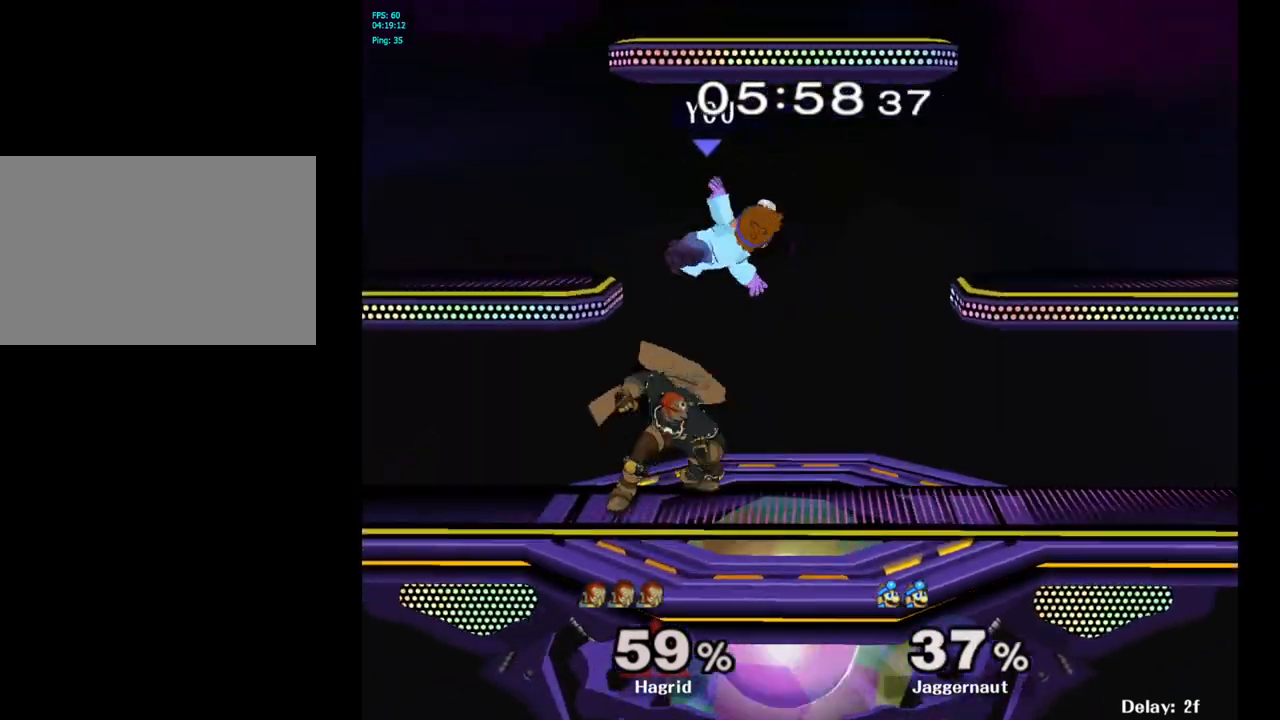
{"buttons": ["Y"], "left_stick": "up-right", "right_stick": "center", "events": [[50, "left_stick", "center"], [183, "Y", "down"], [217, "left_stick", "up"], [283, "Y", "up"], [350, "Y", "down"], [367, "left_stick", "up-right"]]}
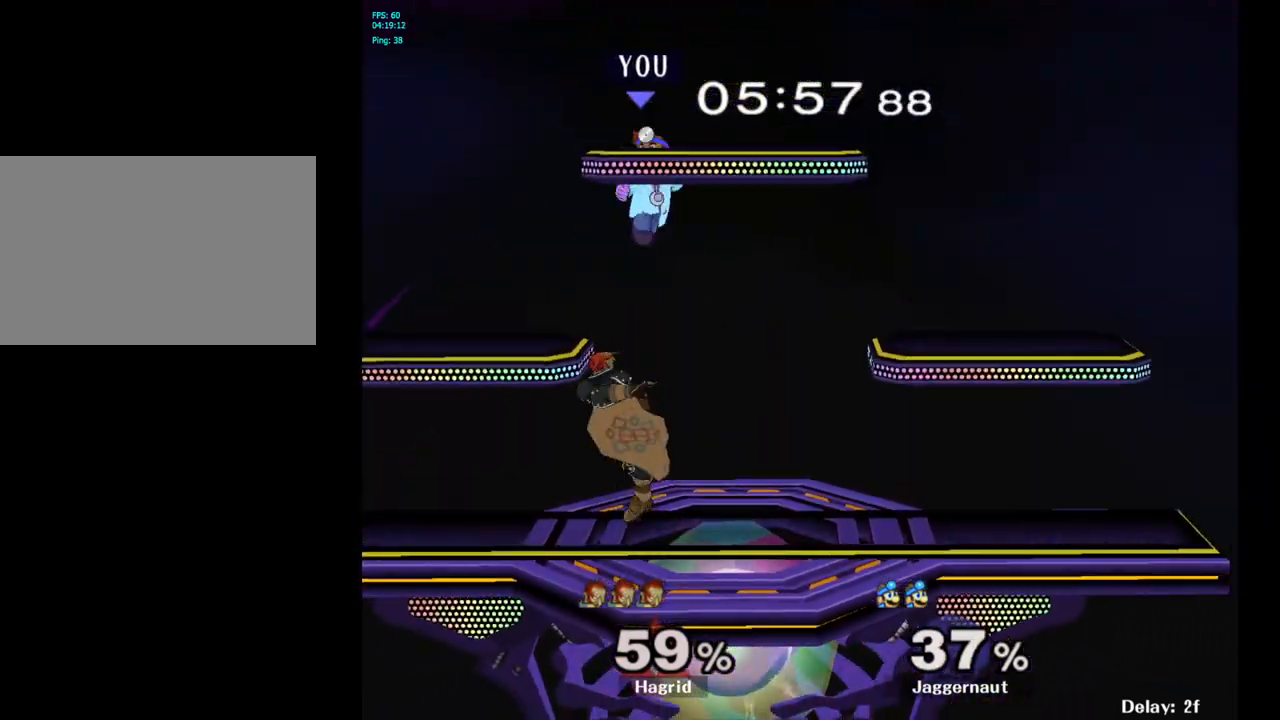
{"buttons": [], "left_stick": "down-left", "right_stick": "center", "events": [[17, "Y", "up"], [133, "left_stick", "center"], [250, "left_stick", "down"], [333, "left_stick", "down-left"]]}
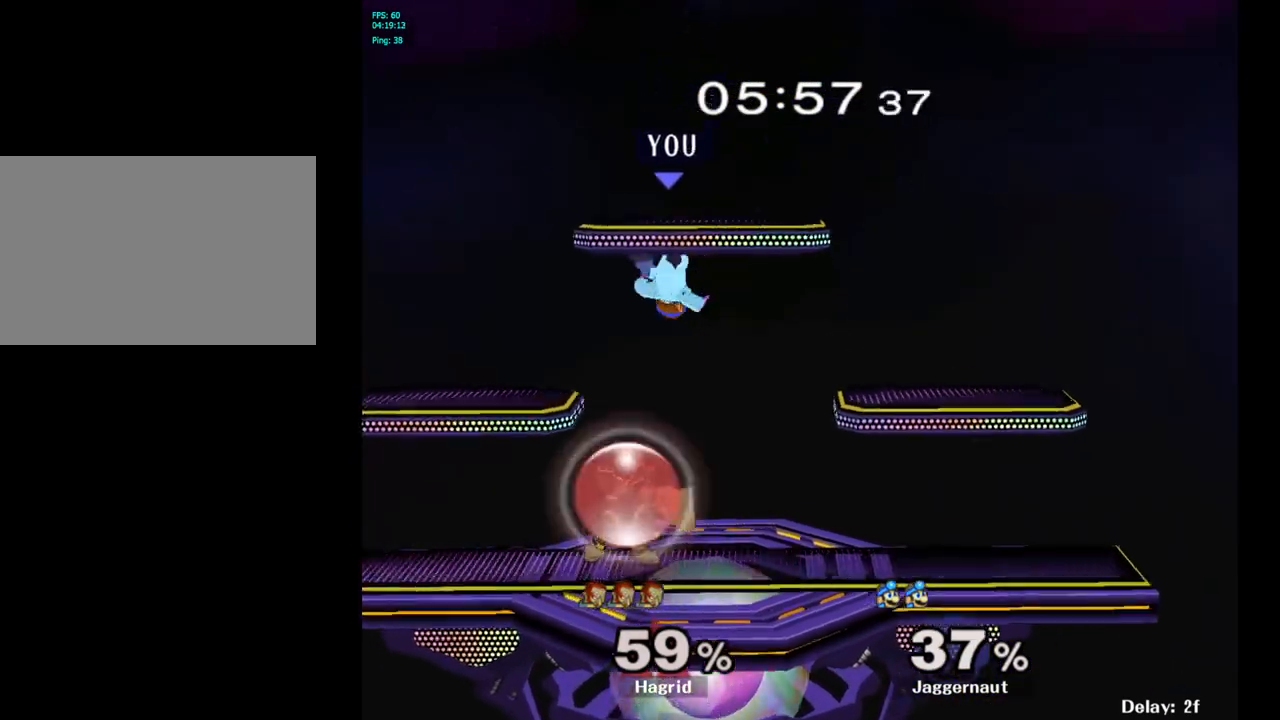
{"buttons": ["R1"], "left_stick": "left", "right_stick": "center", "events": [[33, "right_stick", "left"], [183, "right_stick", "center"], [283, "left_stick", "down-right"], [350, "left_stick", "up-right"], [400, "left_stick", "up-left"], [450, "R1", "down"], [450, "left_stick", "left"]]}
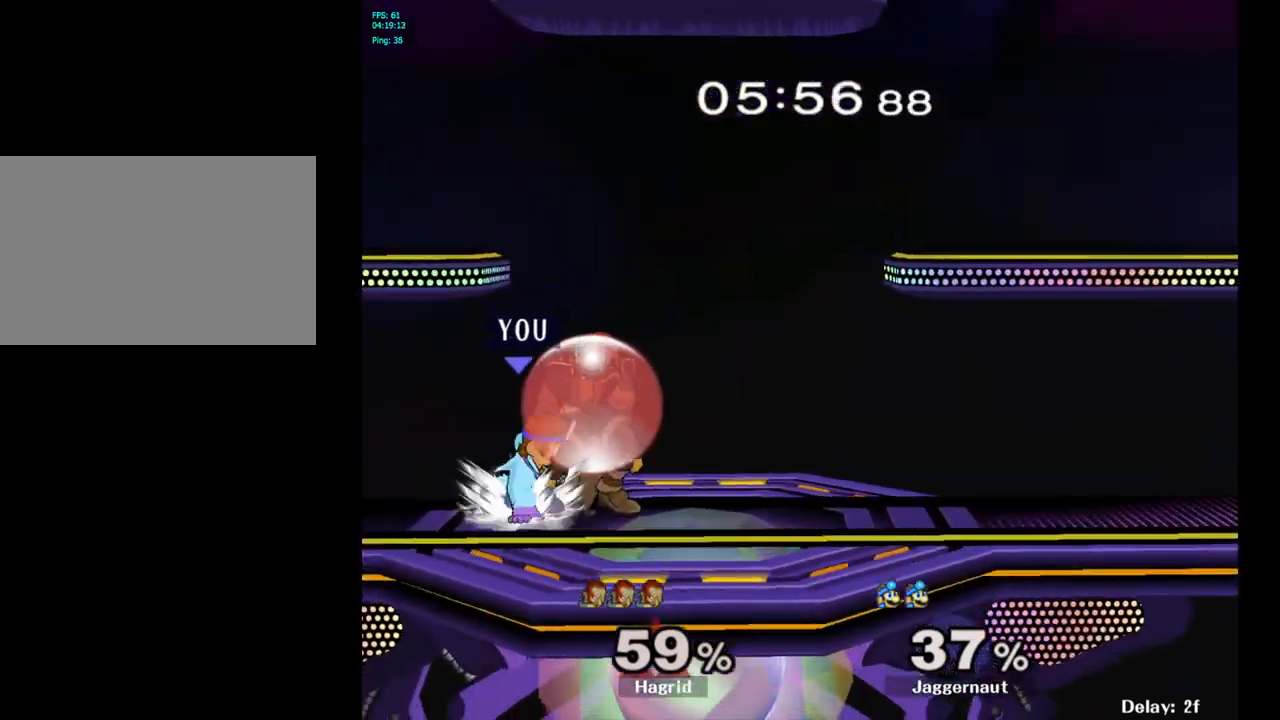
{"buttons": ["R1"], "left_stick": "center", "right_stick": "center", "events": [[67, "left_stick", "center"]]}
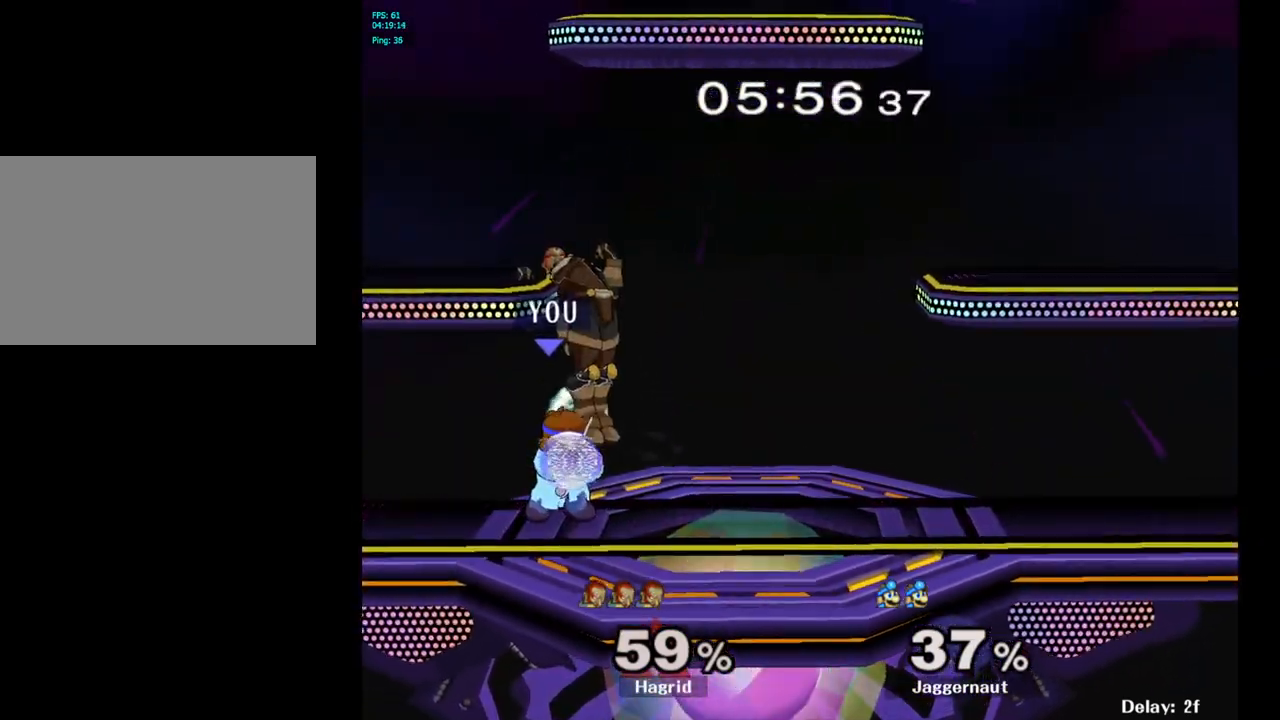
{"buttons": ["Y"], "left_stick": "right", "right_stick": "center", "events": [[217, "R1", "up"], [500, "Y", "down"], [500, "left_stick", "right"]]}
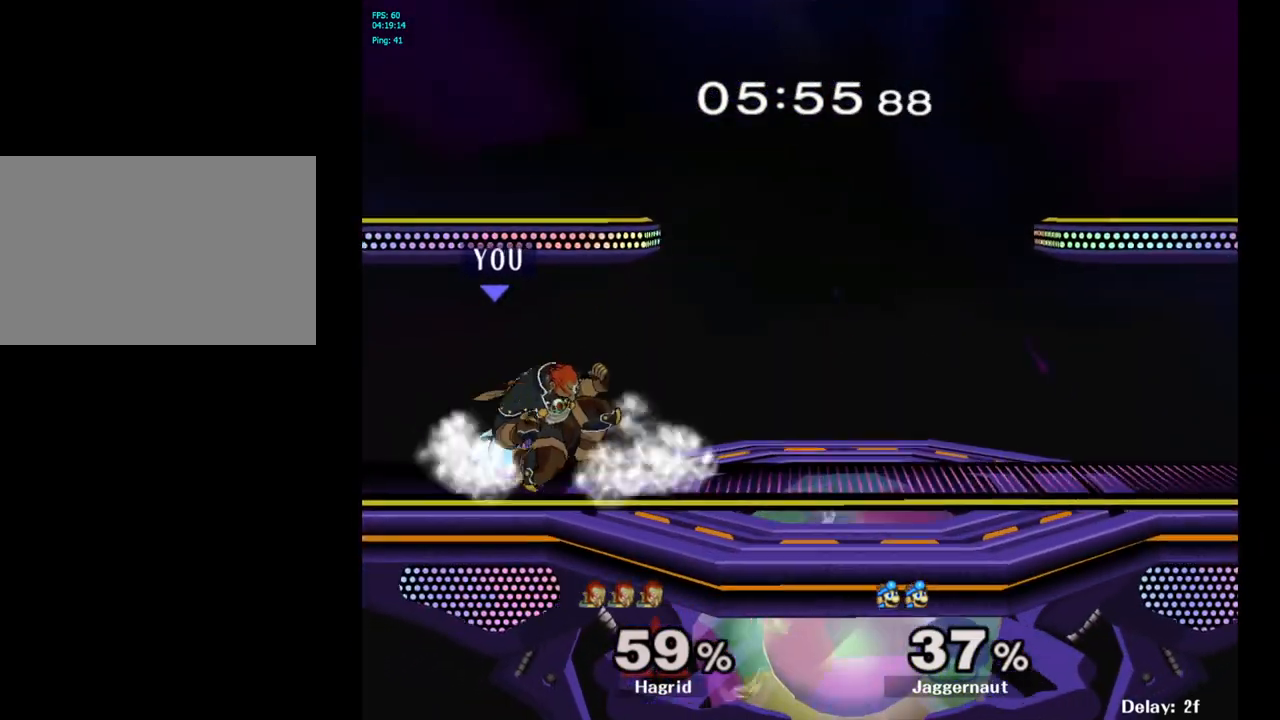
{"buttons": [], "left_stick": "right", "right_stick": "center", "events": [[33, "left_stick", "center"], [50, "Y", "up"], [117, "A", "down"], [200, "left_stick", "right"], [217, "A", "up"]]}
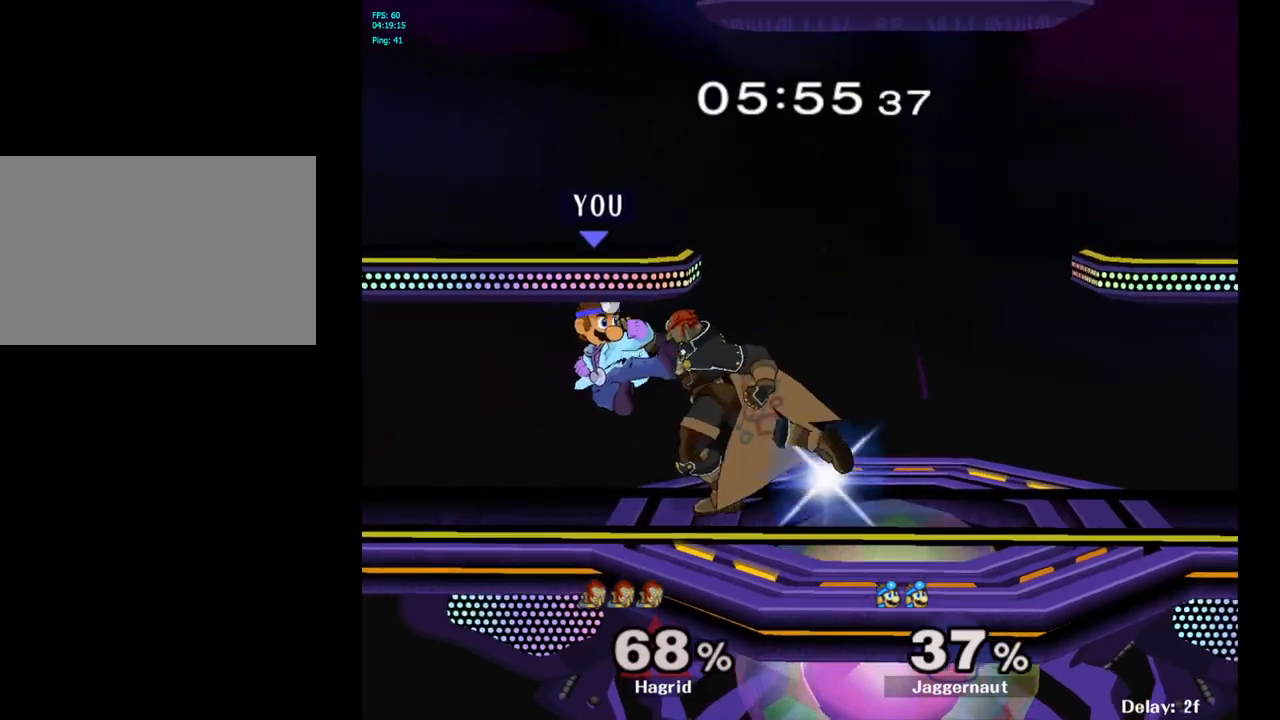
{"buttons": ["R1"], "left_stick": "down", "right_stick": "center", "events": [[233, "left_stick", "down"], [250, "R1", "down"]]}
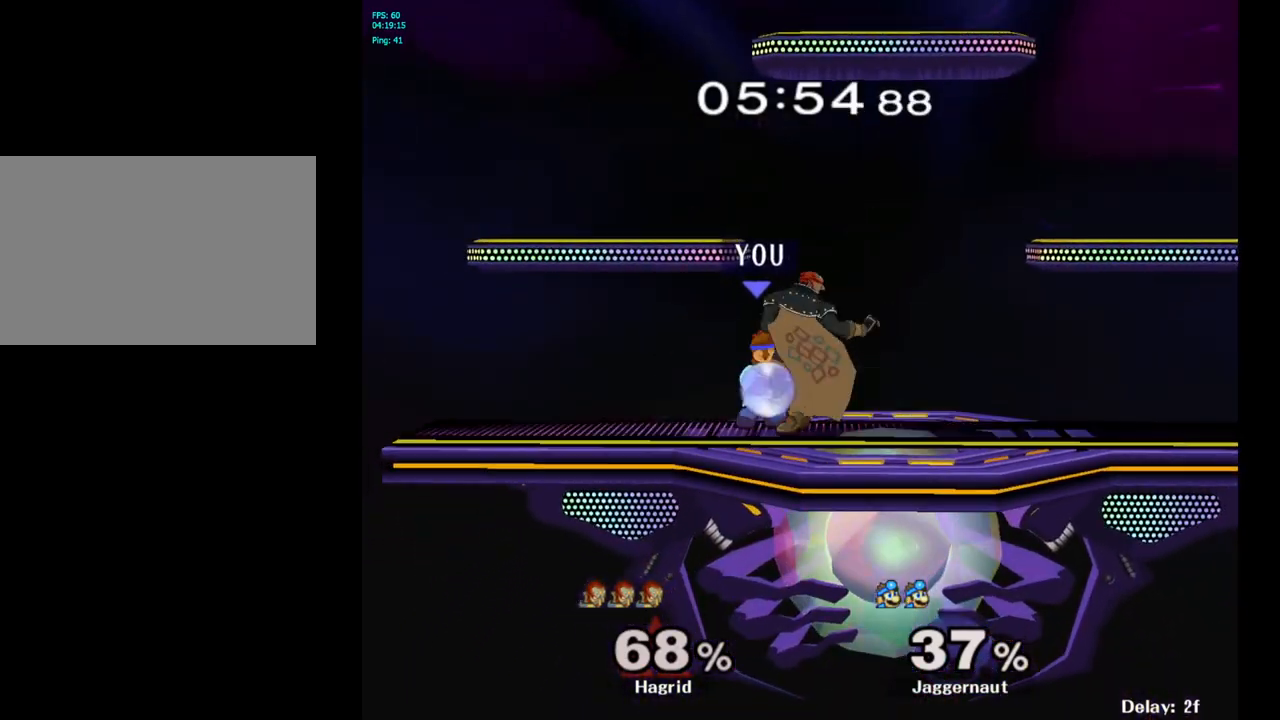
{"buttons": ["R1"], "left_stick": "down", "right_stick": "center", "events": [[50, "left_stick", "center"], [267, "A", "down"], [383, "A", "up"], [433, "left_stick", "down"]]}
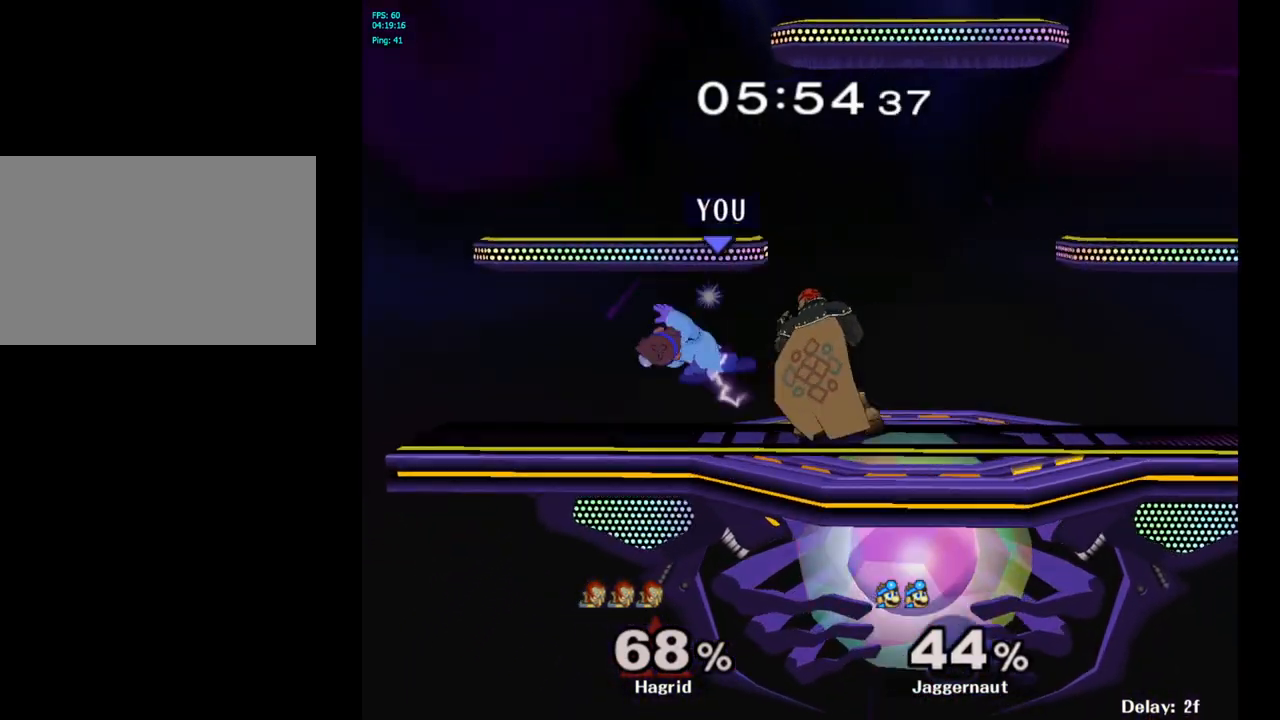
{"buttons": [], "left_stick": "right", "right_stick": "center", "events": [[33, "R1", "up"], [167, "left_stick", "center"], [433, "left_stick", "right"], [467, "Y", "down"], [500, "Y", "up"]]}
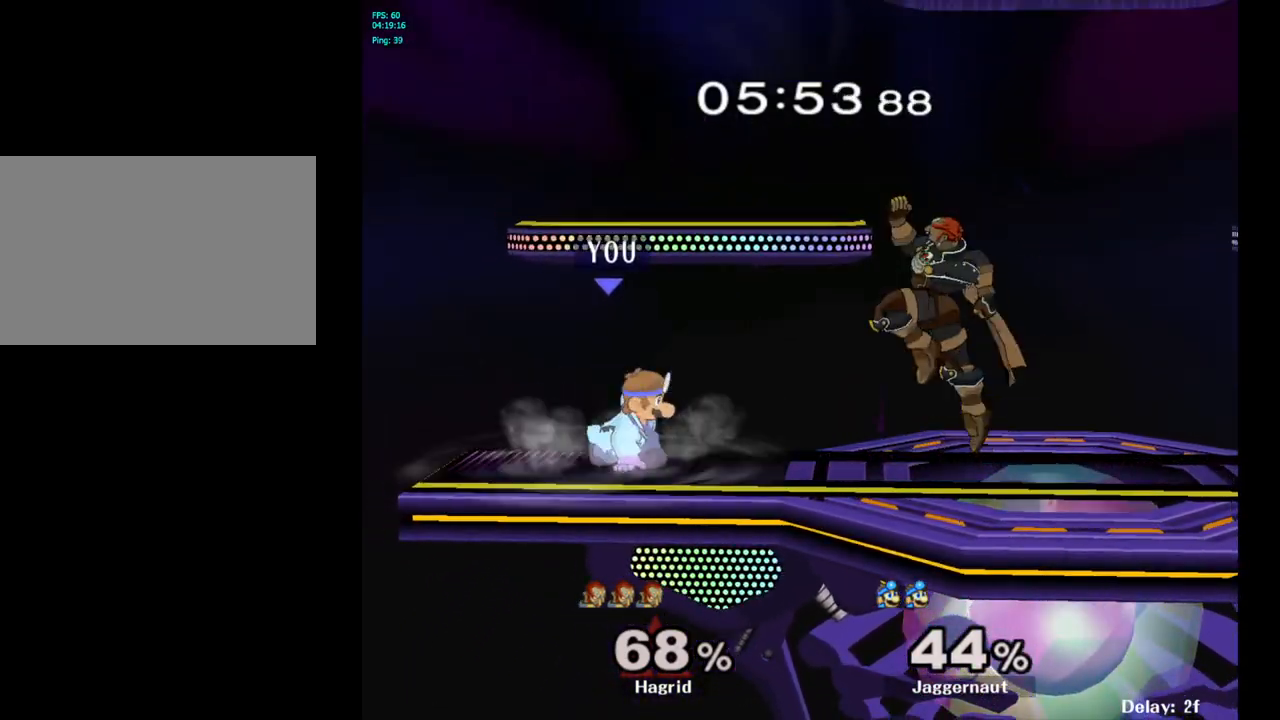
{"buttons": [], "left_stick": "down-right", "right_stick": "center", "events": [[33, "left_stick", "center"], [67, "A", "down"], [167, "left_stick", "right"], [183, "A", "up"], [483, "left_stick", "down-right"]]}
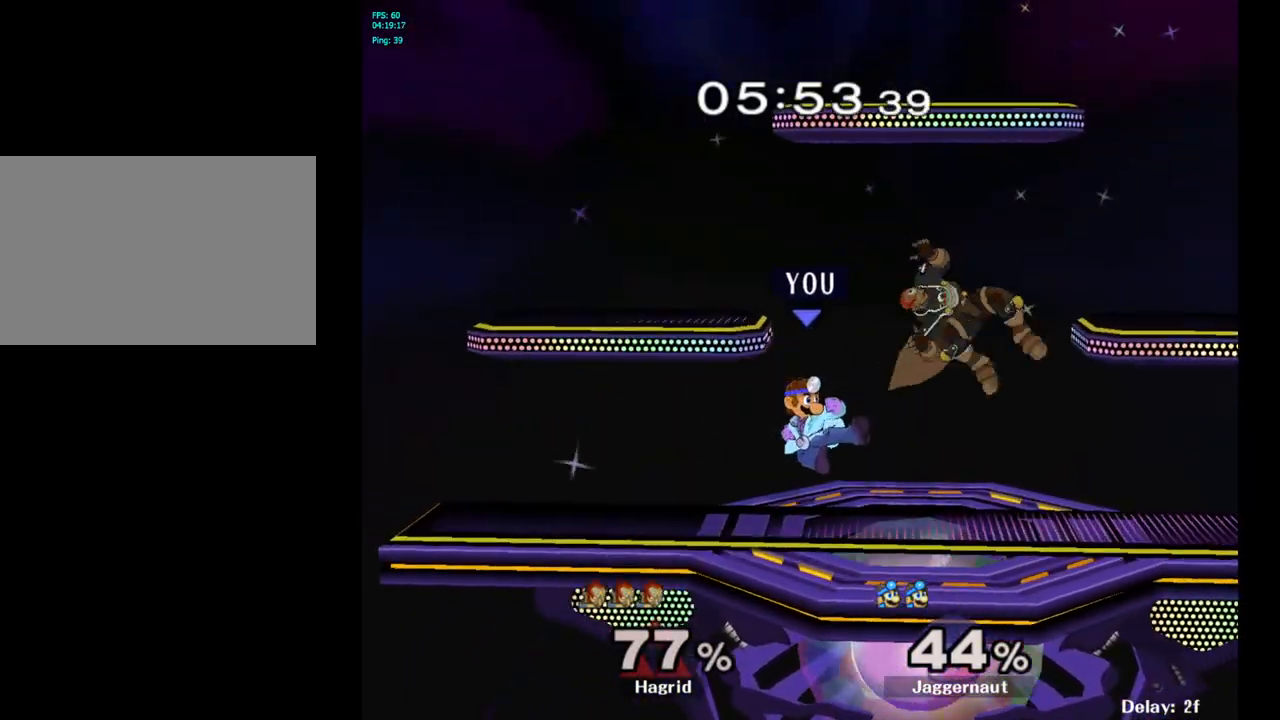
{"buttons": ["A", "Y"], "left_stick": "center", "right_stick": "center", "events": [[17, "R1", "down"], [17, "left_stick", "down"], [150, "R1", "up"], [167, "left_stick", "center"], [267, "left_stick", "right"], [367, "Y", "down"], [383, "left_stick", "center"], [450, "Y", "up"], [500, "A", "down"], [500, "Y", "down"]]}
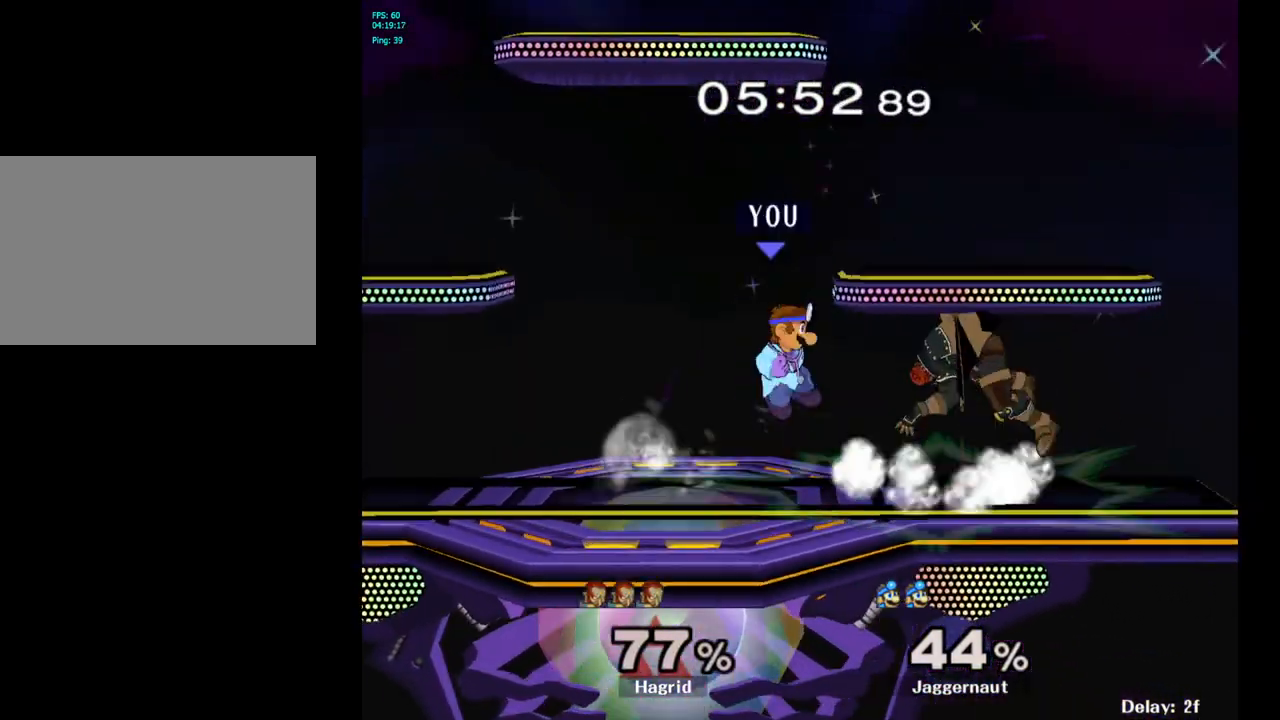
{"buttons": ["R1"], "left_stick": "down-left", "right_stick": "center", "events": [[50, "Y", "up"], [83, "left_stick", "right"], [233, "A", "up"], [250, "left_stick", "left"], [383, "left_stick", "down-left"], [417, "R1", "down"]]}
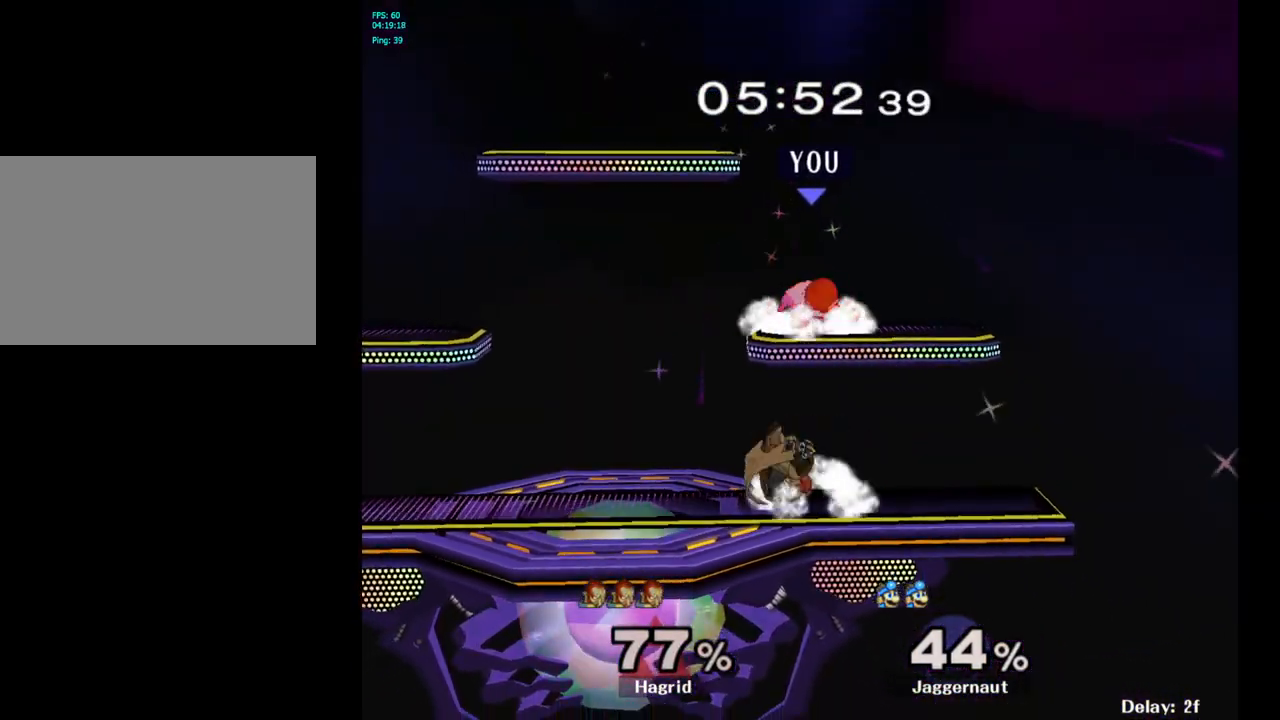
{"buttons": [], "left_stick": "left", "right_stick": "left", "events": [[83, "R1", "up"], [100, "left_stick", "center"], [250, "left_stick", "down-left"], [433, "left_stick", "left"], [433, "right_stick", "left"]]}
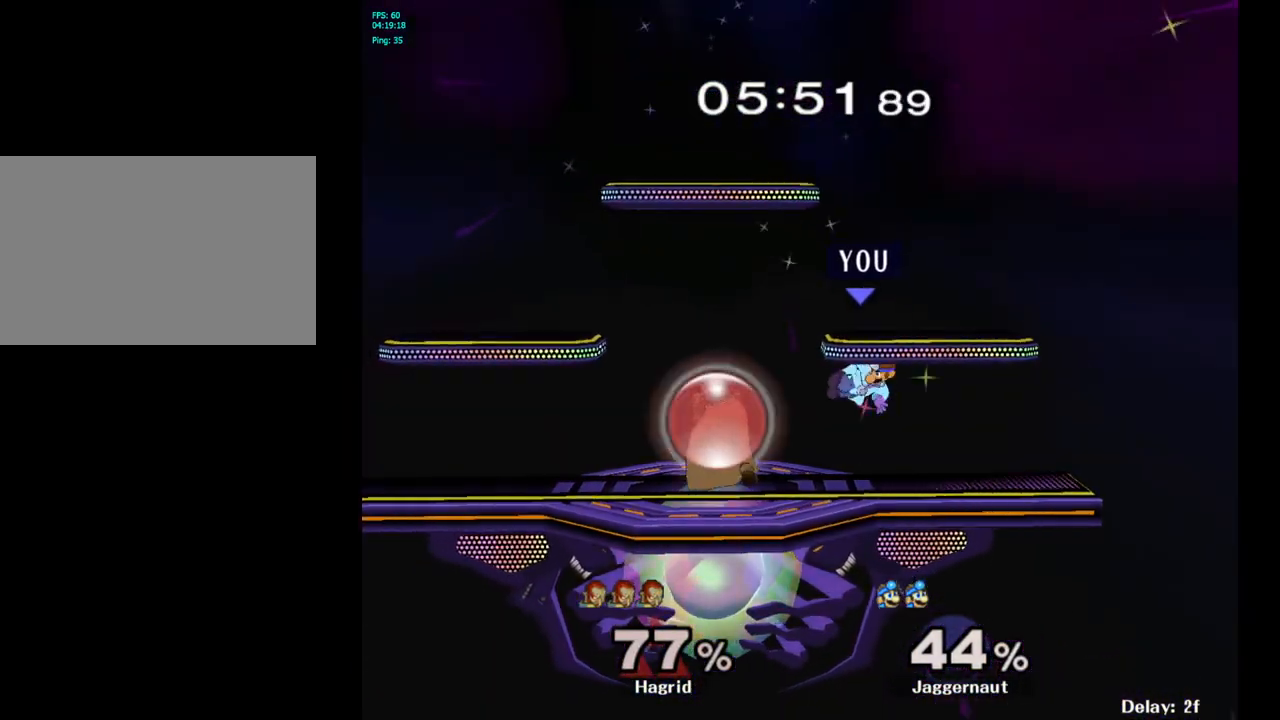
{"buttons": ["R1"], "left_stick": "center", "right_stick": "center", "events": [[67, "right_stick", "center"], [150, "left_stick", "down-left"], [167, "R1", "down"], [283, "left_stick", "center"]]}
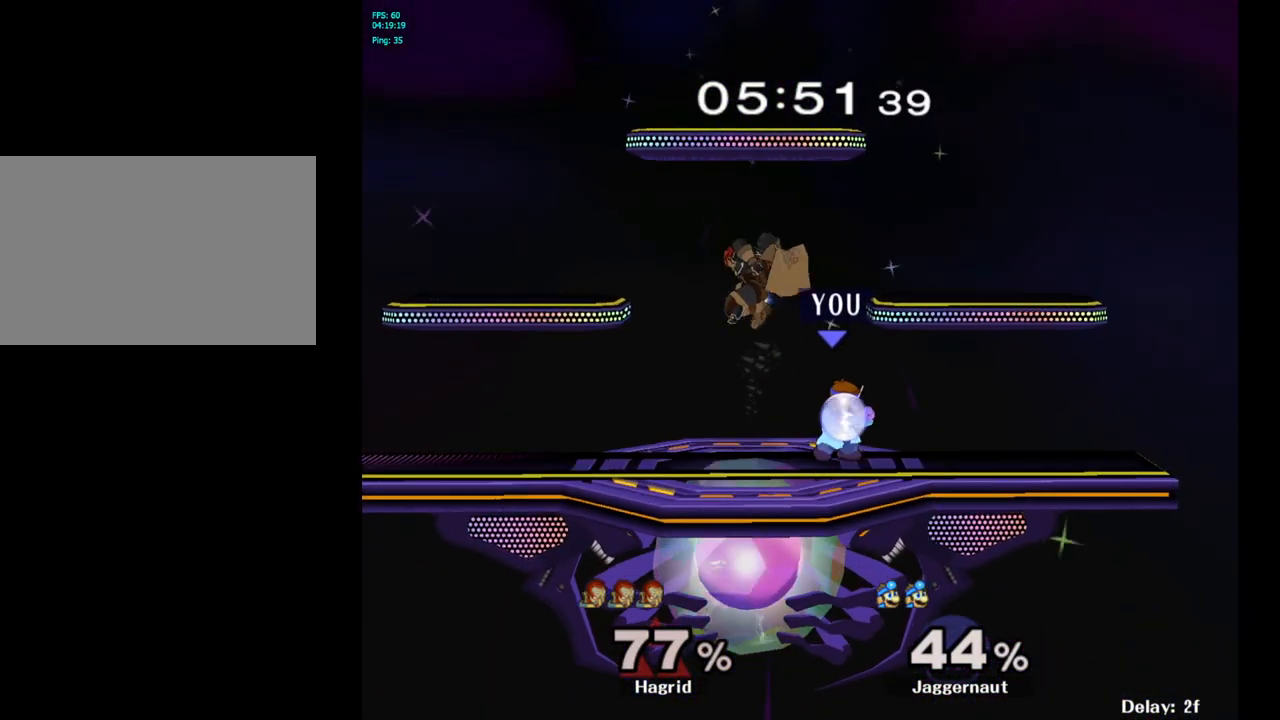
{"buttons": [], "left_stick": "center", "right_stick": "center", "events": [[500, "R1", "up"]]}
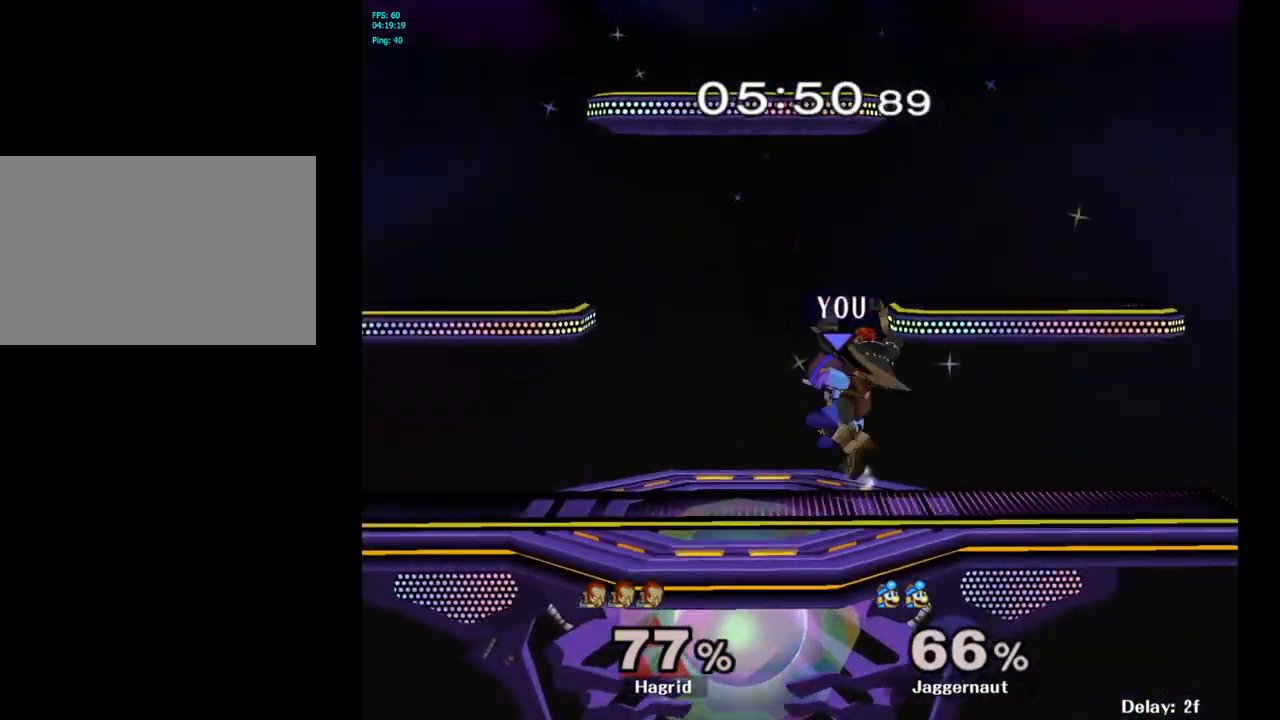
{"buttons": [], "left_stick": "center", "right_stick": "center", "events": [[267, "left_stick", "right"], [483, "left_stick", "center"]]}
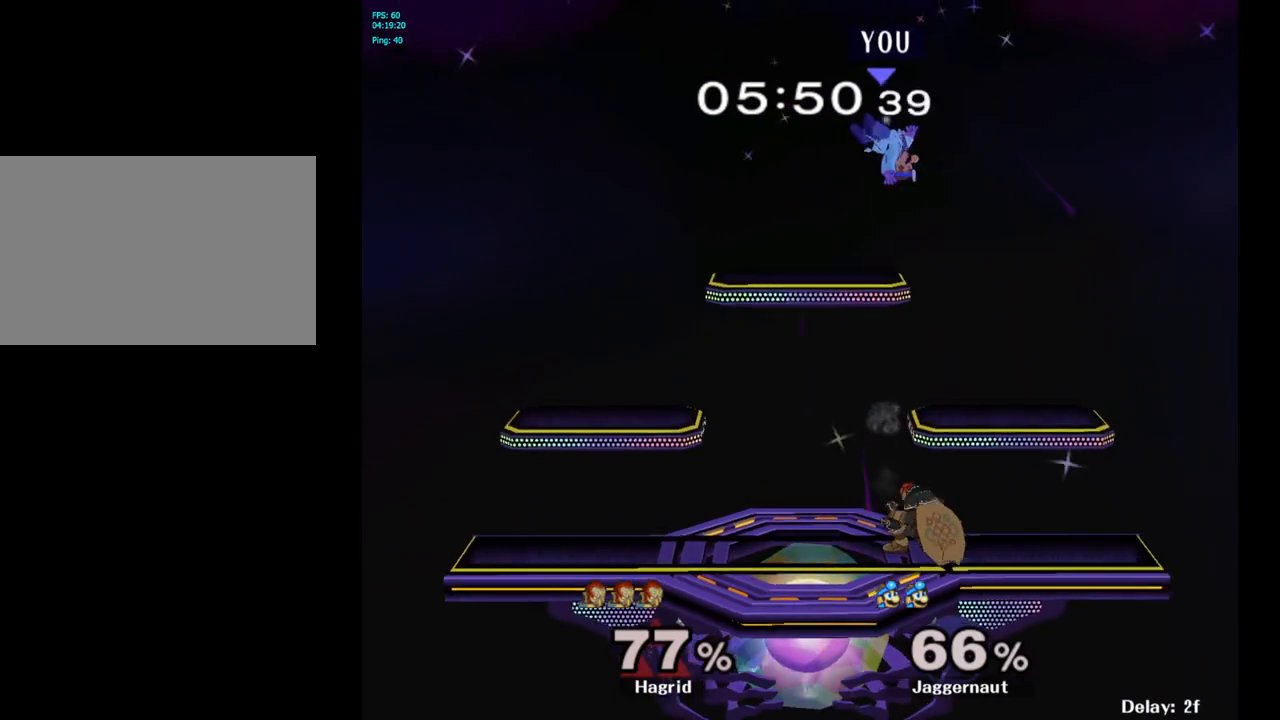
{"buttons": [], "left_stick": "center", "right_stick": "center", "events": [[150, "Y", "down"], [233, "Y", "up"], [317, "Y", "down"], [450, "Y", "up"]]}
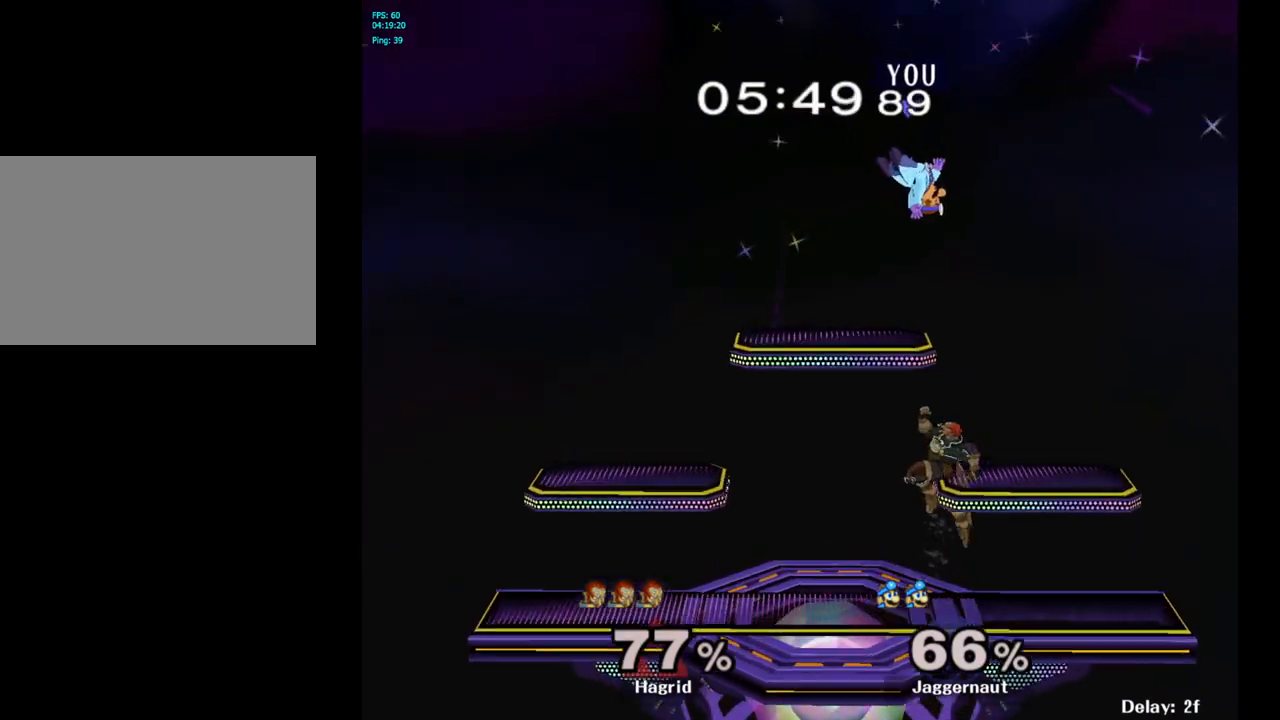
{"buttons": [], "left_stick": "center", "right_stick": "center", "events": [[50, "Y", "down"], [100, "Y", "up"], [200, "Y", "down"], [233, "left_stick", "up-right"], [350, "Y", "up"], [483, "left_stick", "center"]]}
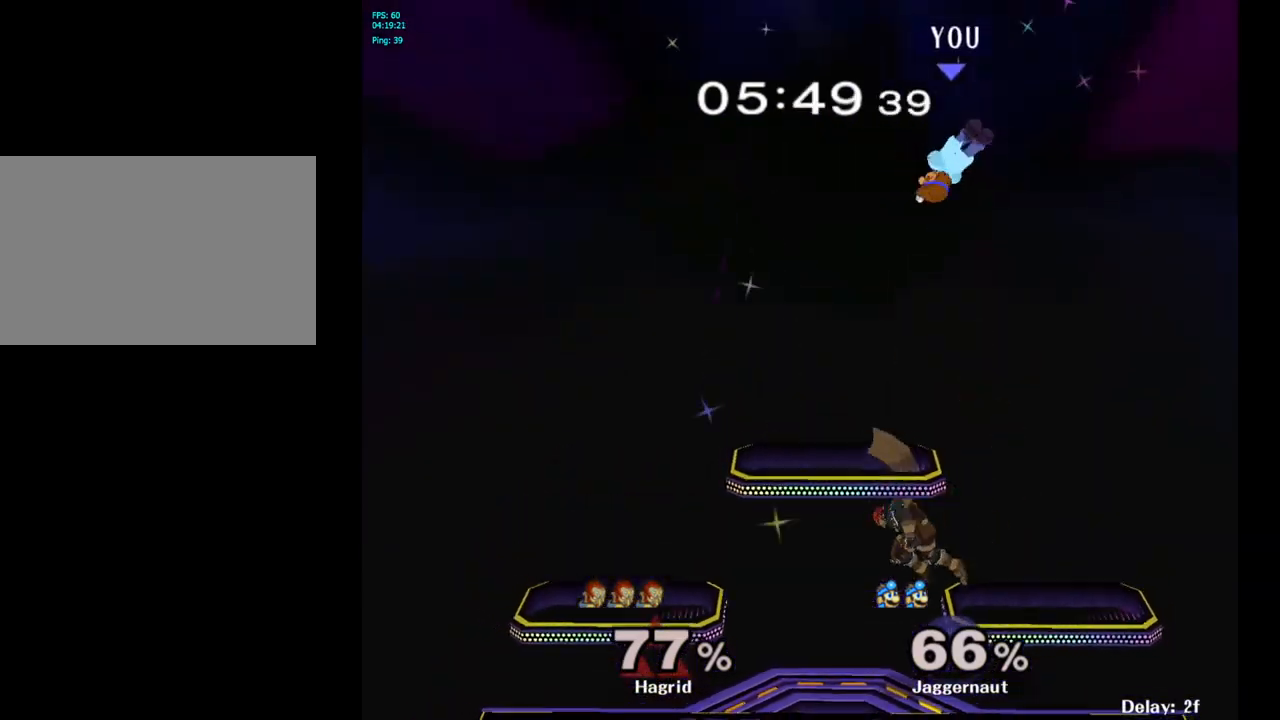
{"buttons": [], "left_stick": "left", "right_stick": "down", "events": [[83, "left_stick", "down"], [350, "left_stick", "left"], [467, "right_stick", "down"]]}